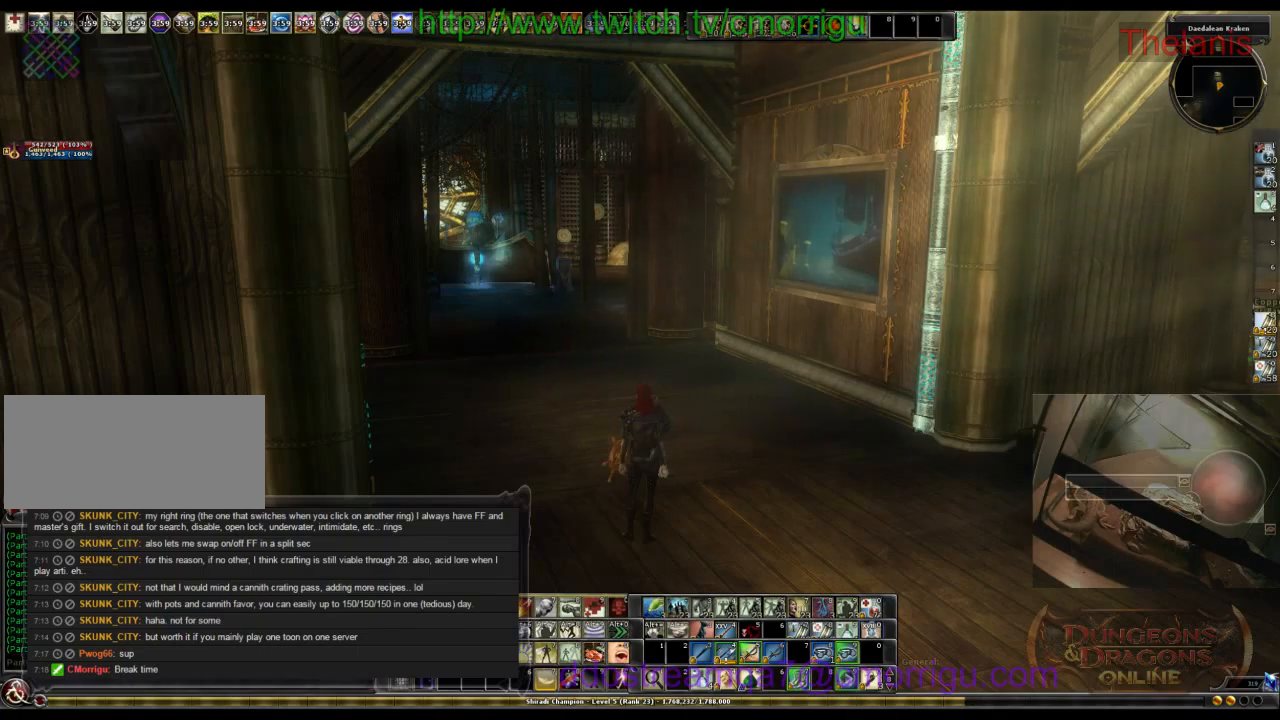
Gameplay with keyboard; each line is a JSON object with the keys held at the frame after it. "events" lists presses ("down") and releases ("up") of ".", "/", "0", "1", "2", "3", "4", "5", "6", "7", "8", "9", "a", "b", "backslash", "backspace", "c", "caps_lock", "comma", "ctrl_l", "ctrl_r", "d", "e", "equals", "escape", "f", "f1", "f10", "f11", "f12", "f2", "f3", "f4", "f5", "f6", "f7", "f8", "f9", "g", "h", "i", "j", "k", "l", "lbracket", "minus", "n", "o", "p", "q", "quote", "r", "rbracket", "return", "s", "semicolon", "shift_l", "shift_r", "space", "t", "tab", "tilde", "u", "v", "w", "x", "y" and "z" between this image and that frame as [ms after this image, input, new state], when the widget could be followed in between. No other keys are recorded. Mouse input is not recorded. Not read: m.
{"keys": [], "events": [[200, "shift_r", "down"], [333, "b", "down"], [433, "b", "up"], [433, "shift_r", "up"]]}
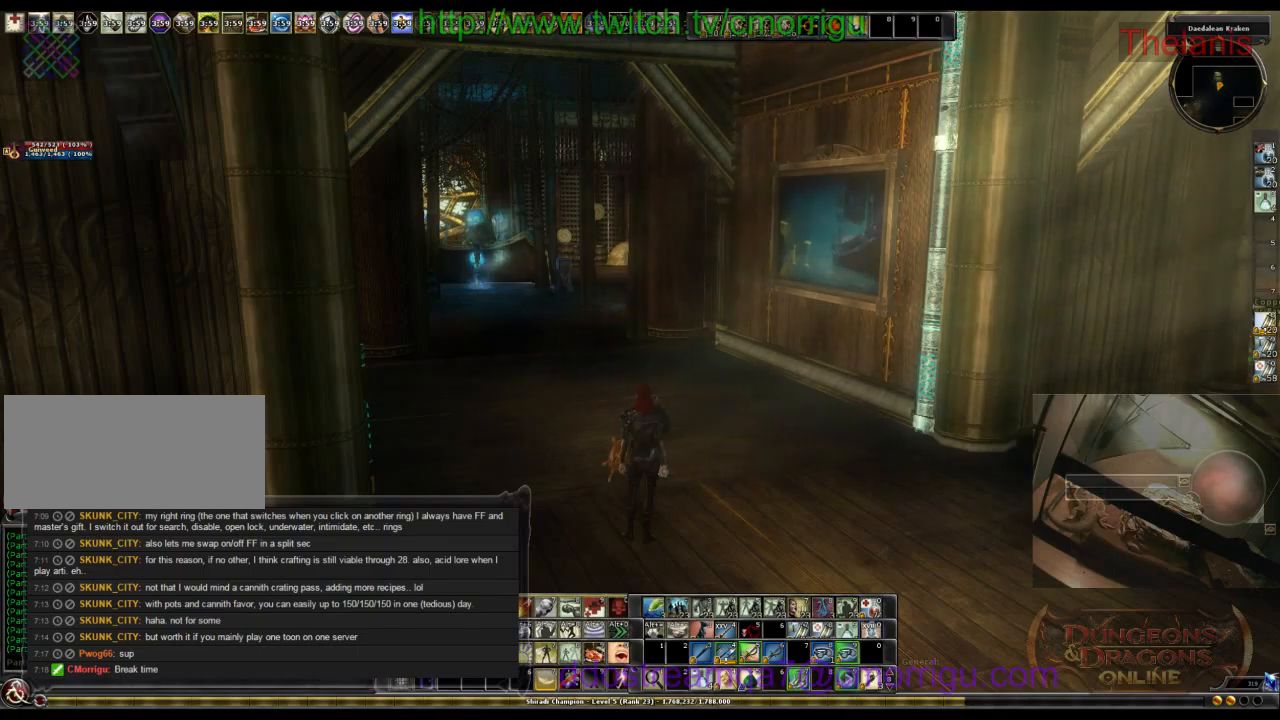
{"keys": [], "events": [[100, "a", "down"], [233, "c", "down"], [266, "a", "up"], [300, "k", "down"], [400, "c", "up"], [400, "k", "up"]]}
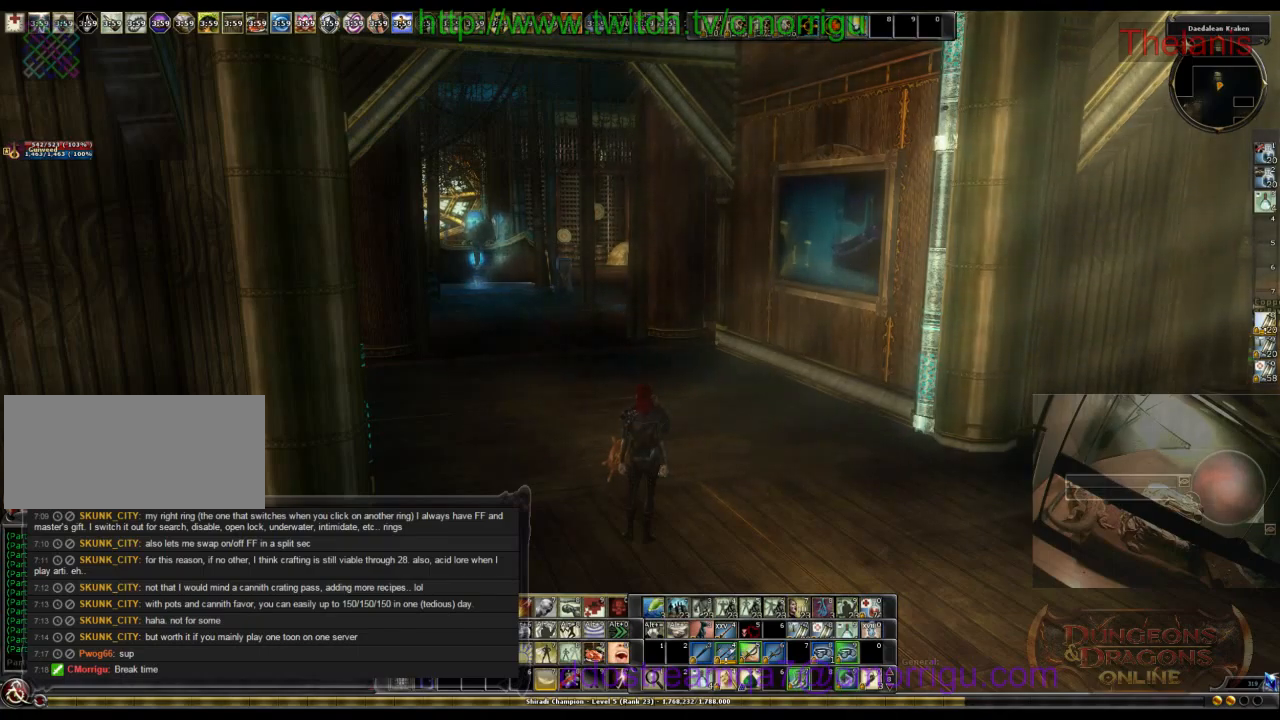
{"keys": [], "events": [[266, "return", "down"], [366, "return", "up"]]}
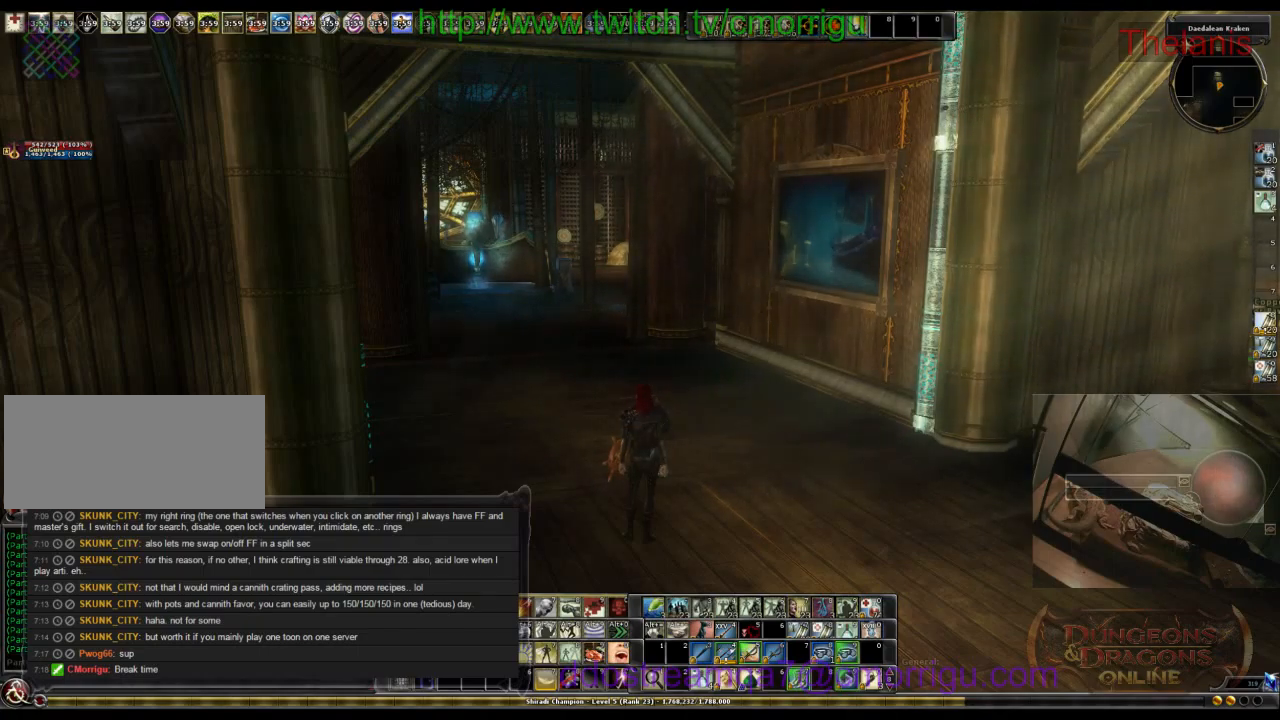
{"keys": [], "events": []}
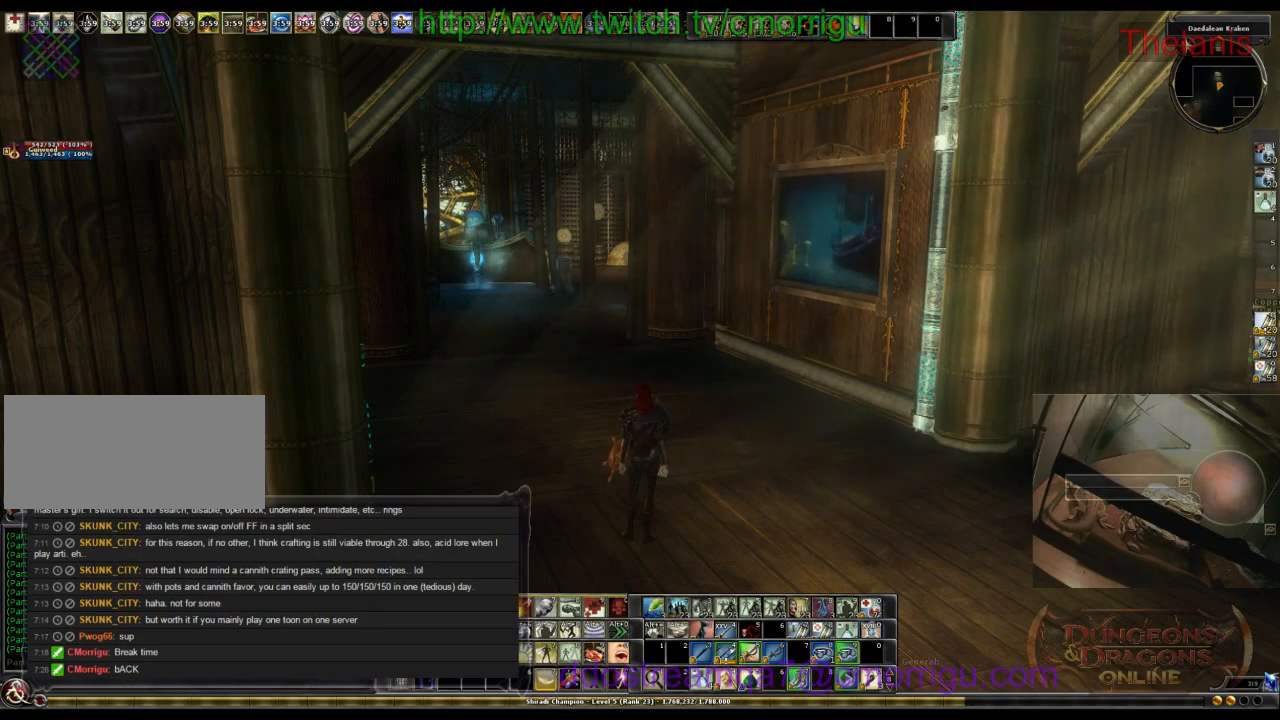
{"keys": [], "events": []}
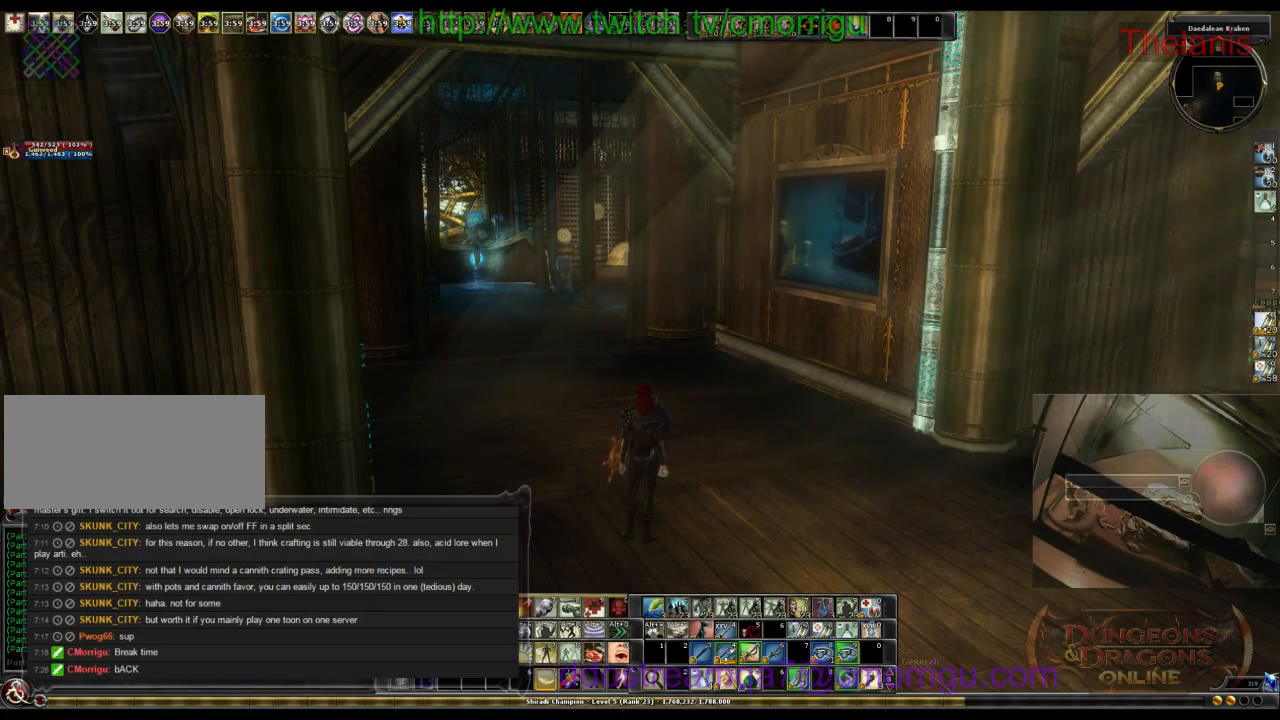
{"keys": [], "events": []}
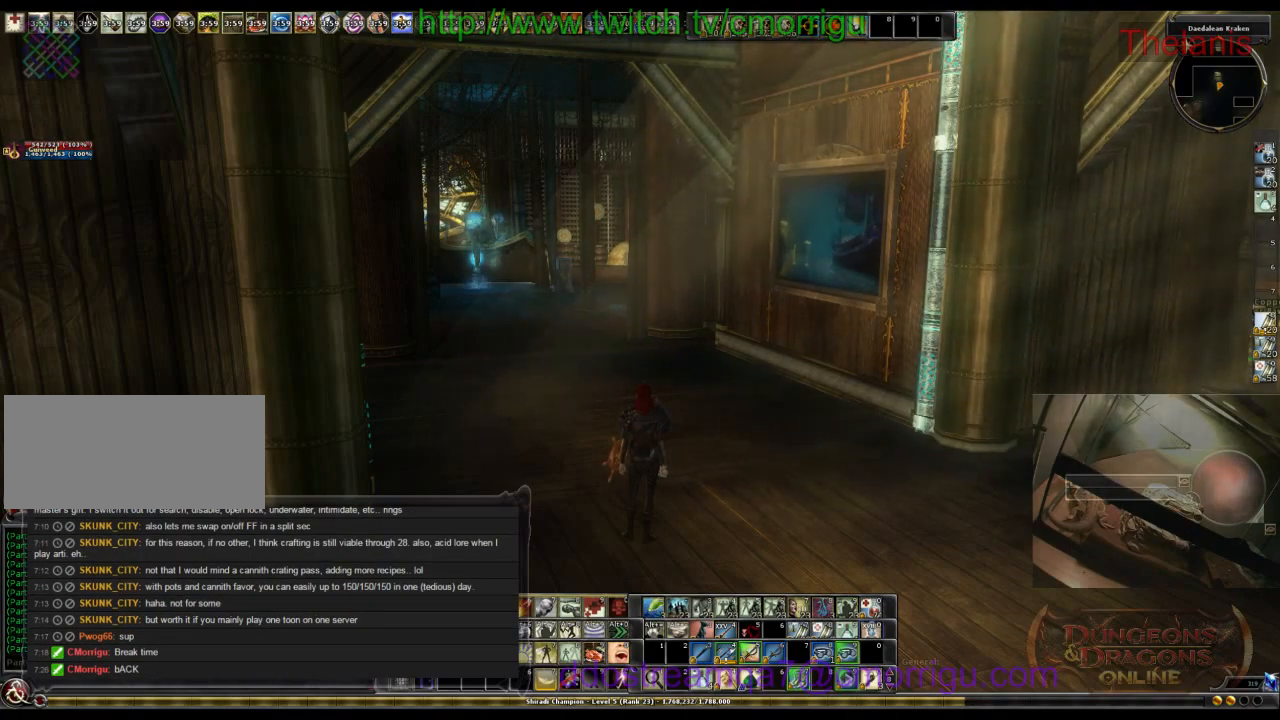
{"keys": [], "events": []}
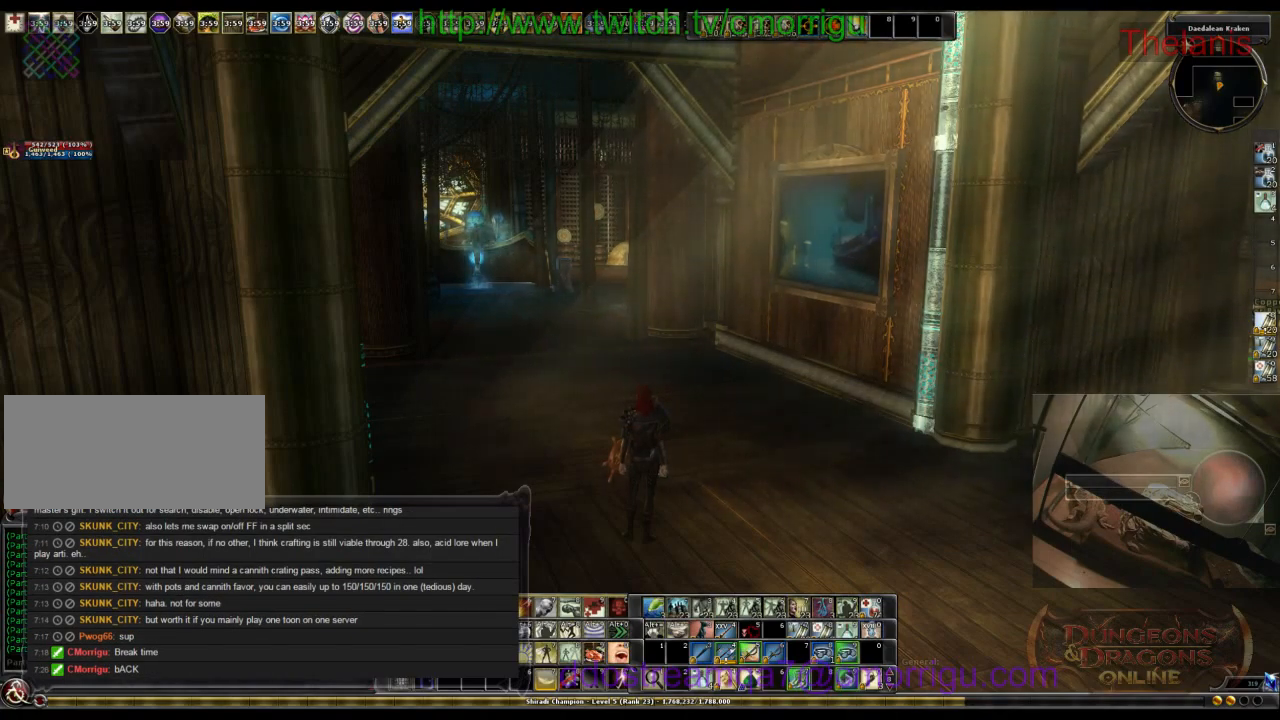
{"keys": [], "events": [[66, "caps_lock", "down"], [200, "caps_lock", "up"]]}